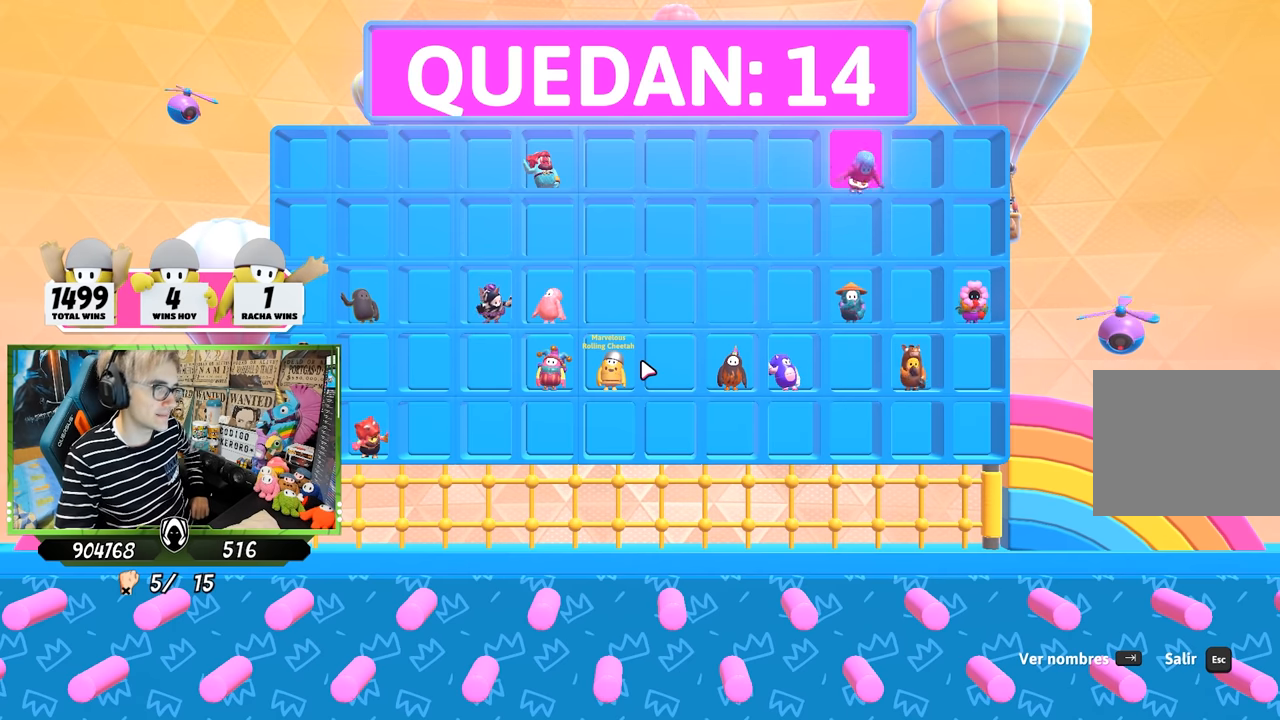
Gameplay with a controller (PlayStation layout); each line is a JSON object with the inputs held at the frame after it. "events" lists button and stick changes between this image and that frame as [ms after this image, input, new state], when the widget could be followed in between.
{"buttons": [], "left_stick": "center", "right_stick": "center", "events": [[367, "L2", "down"], [500, "L2", "up"]]}
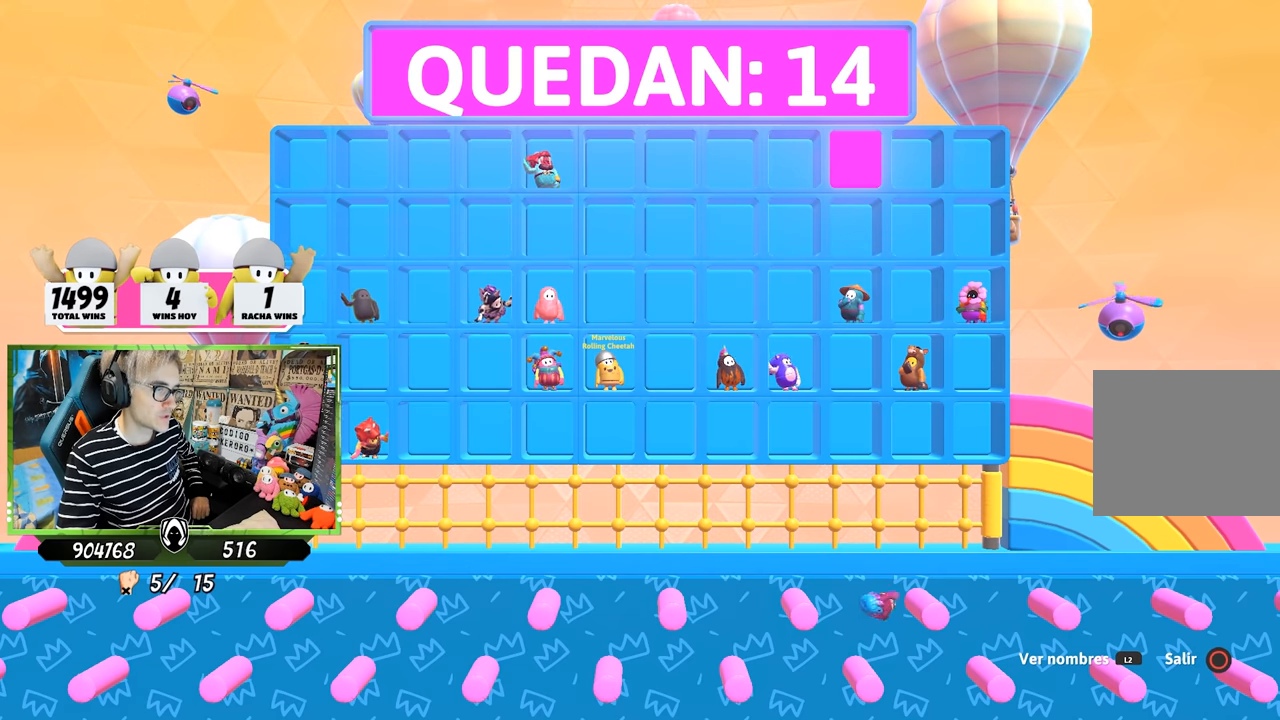
{"buttons": ["L2"], "left_stick": "center", "right_stick": "center", "events": [[134, "L2", "down"], [334, "L2", "up"], [434, "L2", "down"]]}
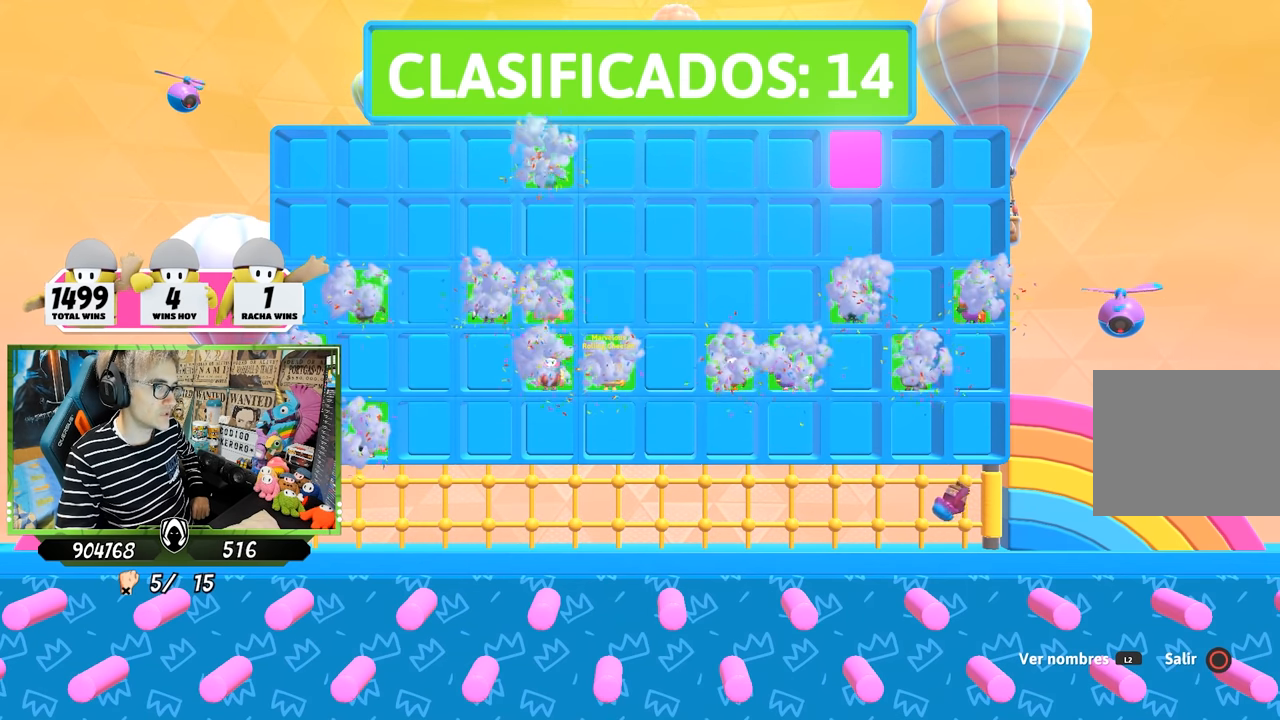
{"buttons": [], "left_stick": "center", "right_stick": "center", "events": [[84, "L2", "up"], [234, "L2", "down"], [367, "L2", "up"]]}
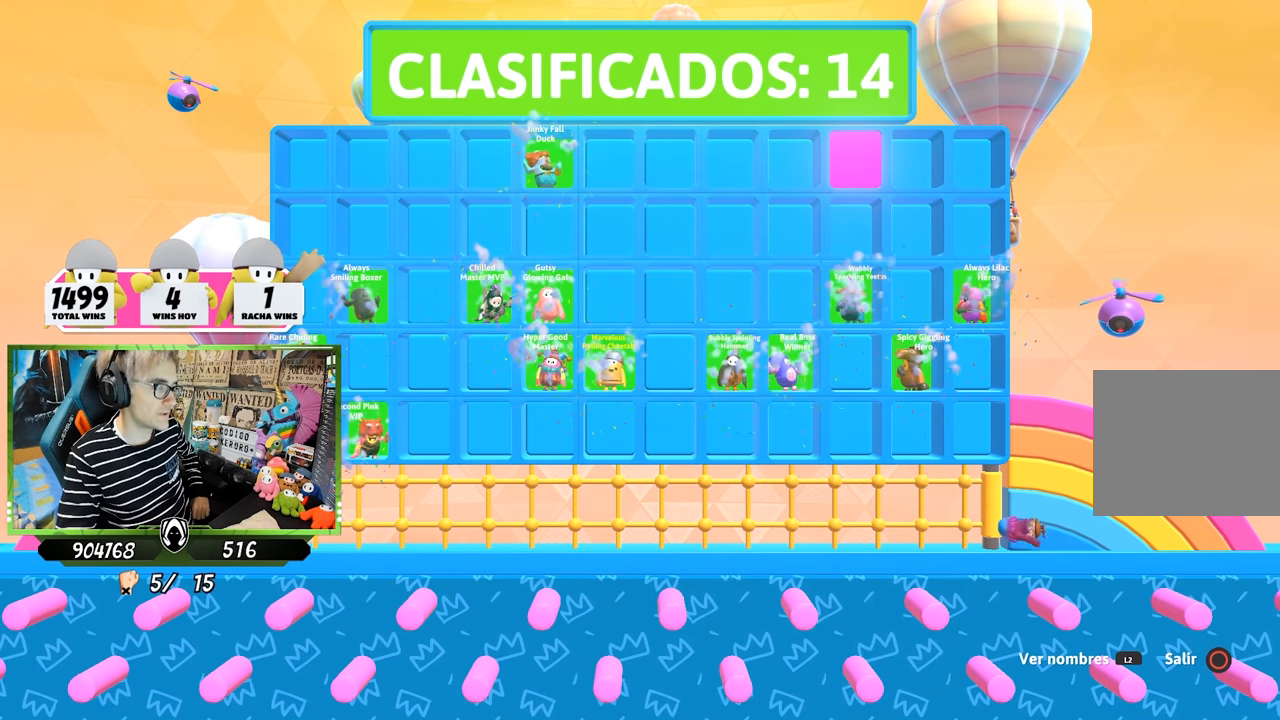
{"buttons": ["L2"], "left_stick": "center", "right_stick": "center", "events": [[100, "L2", "down"], [267, "L2", "up"], [434, "L2", "down"]]}
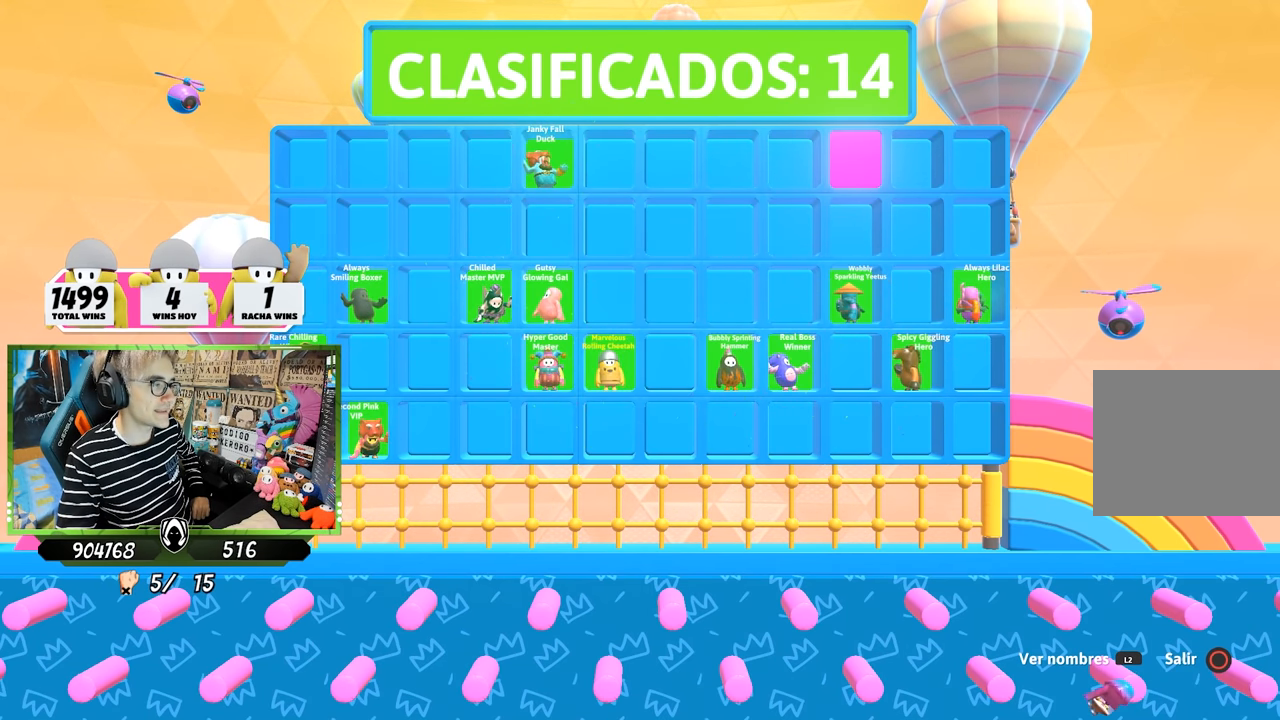
{"buttons": [], "left_stick": "center", "right_stick": "center", "events": [[134, "L2", "up"], [400, "L2", "down"], [500, "L2", "up"]]}
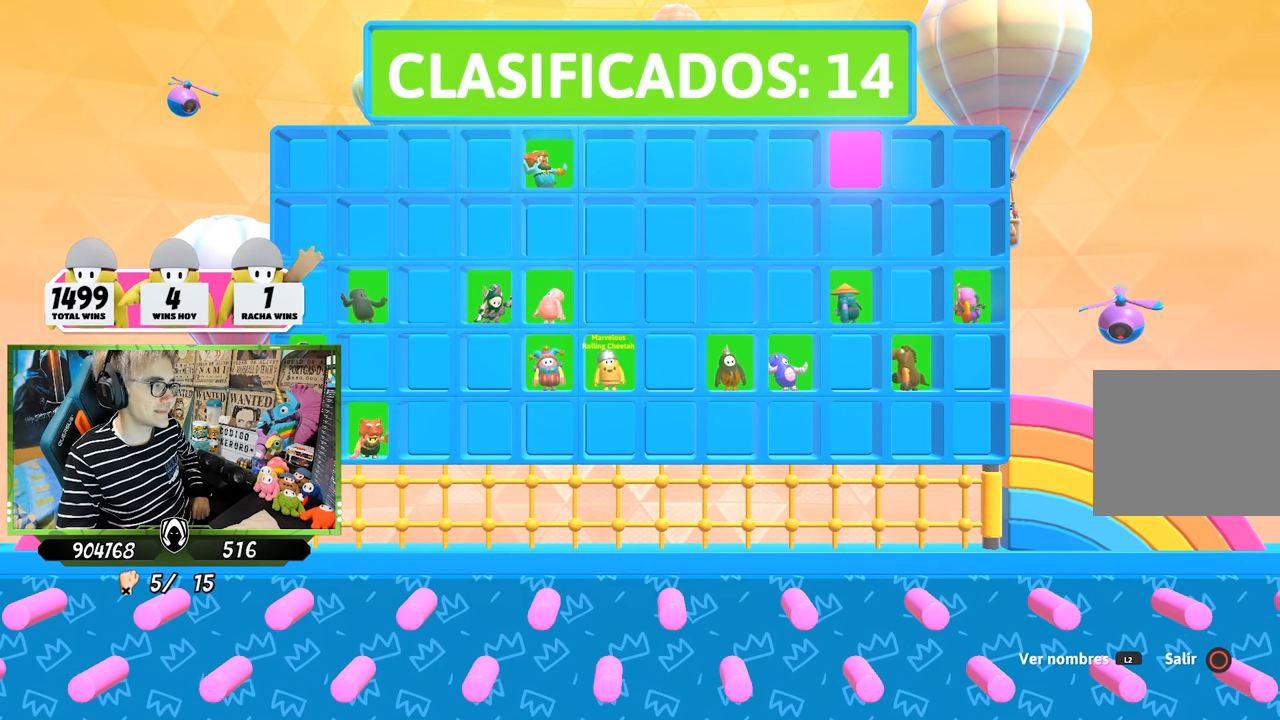
{"buttons": [], "left_stick": "center", "right_stick": "center", "events": [[234, "L2", "down"], [367, "L2", "up"]]}
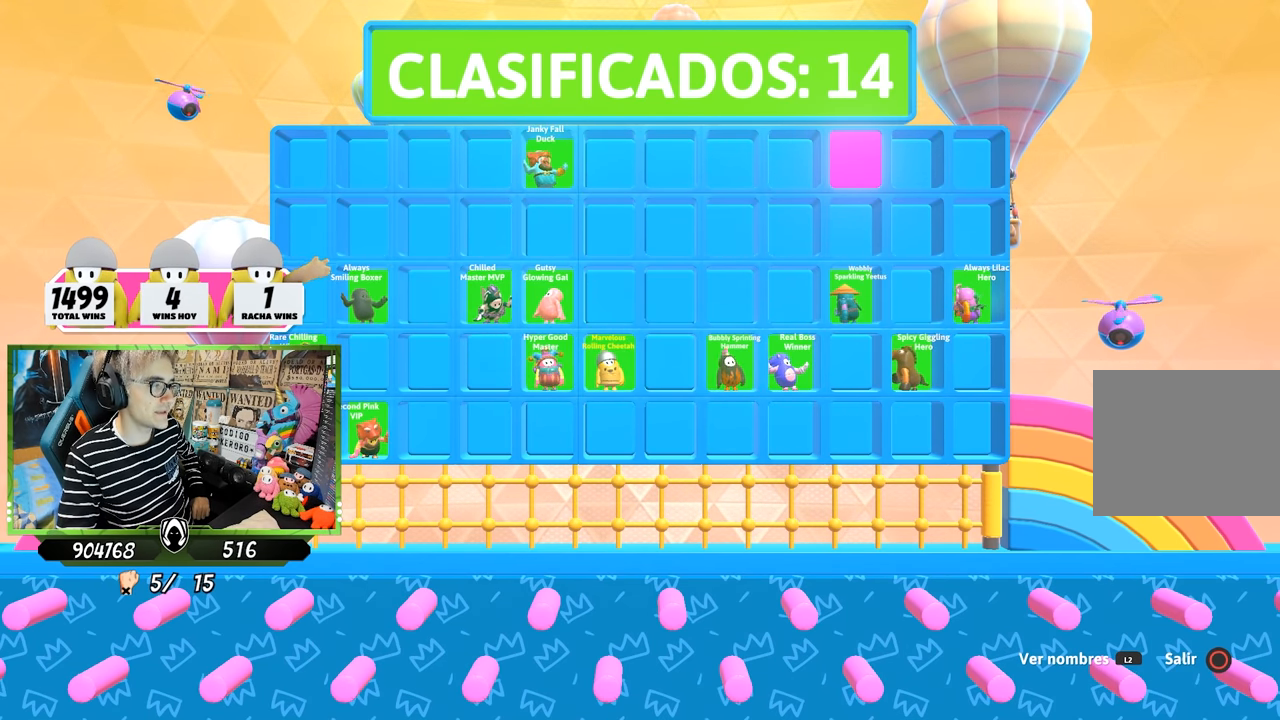
{"buttons": [], "left_stick": "center", "right_stick": "center", "events": []}
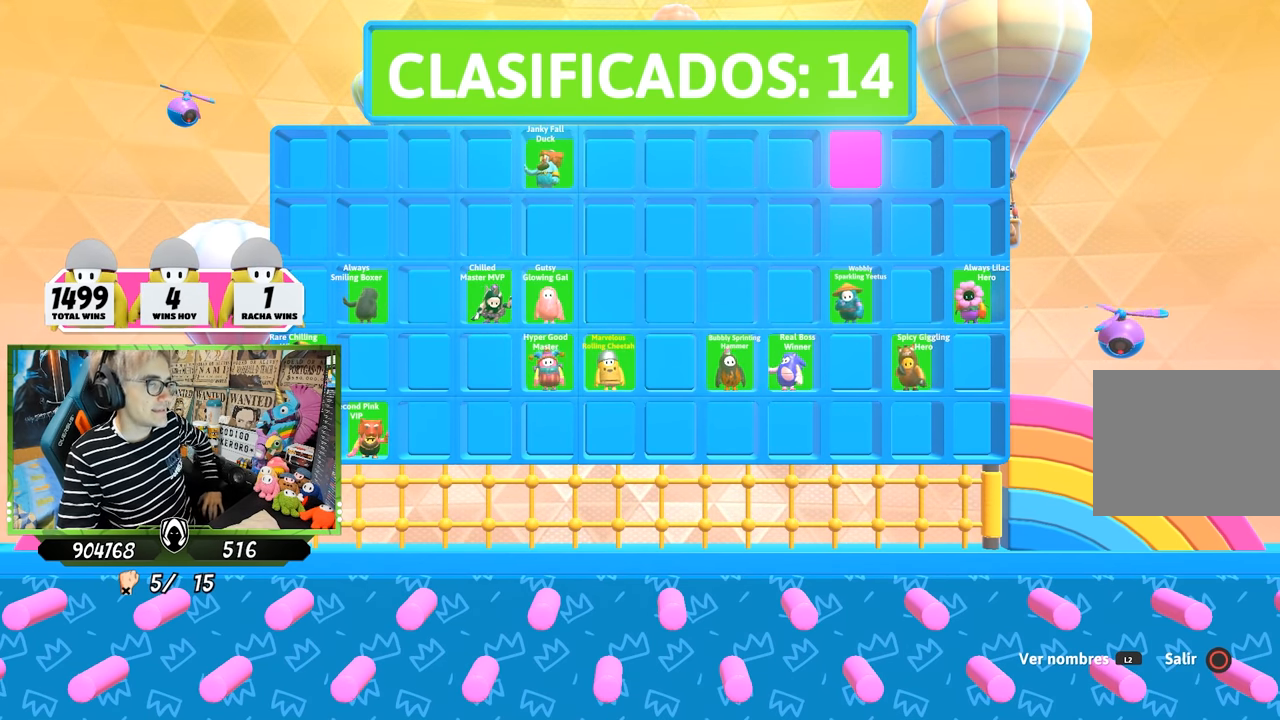
{"buttons": [], "left_stick": "center", "right_stick": "center", "events": []}
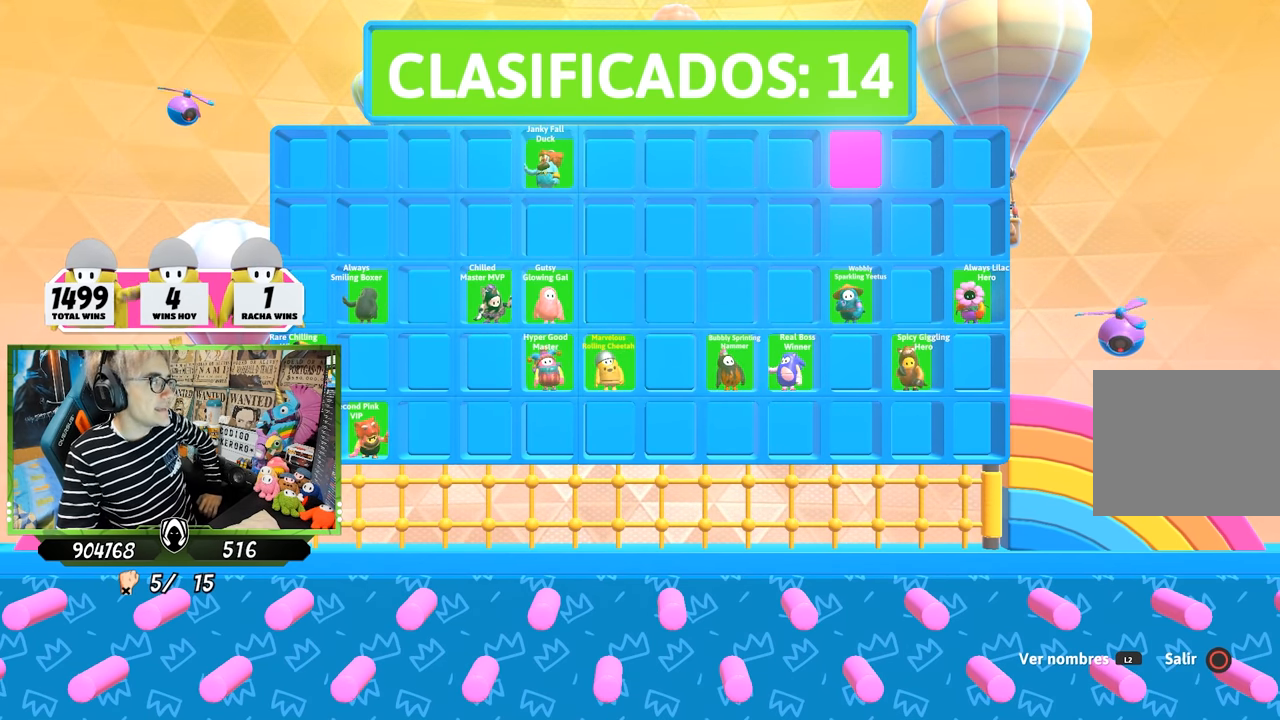
{"buttons": [], "left_stick": "center", "right_stick": "center", "events": []}
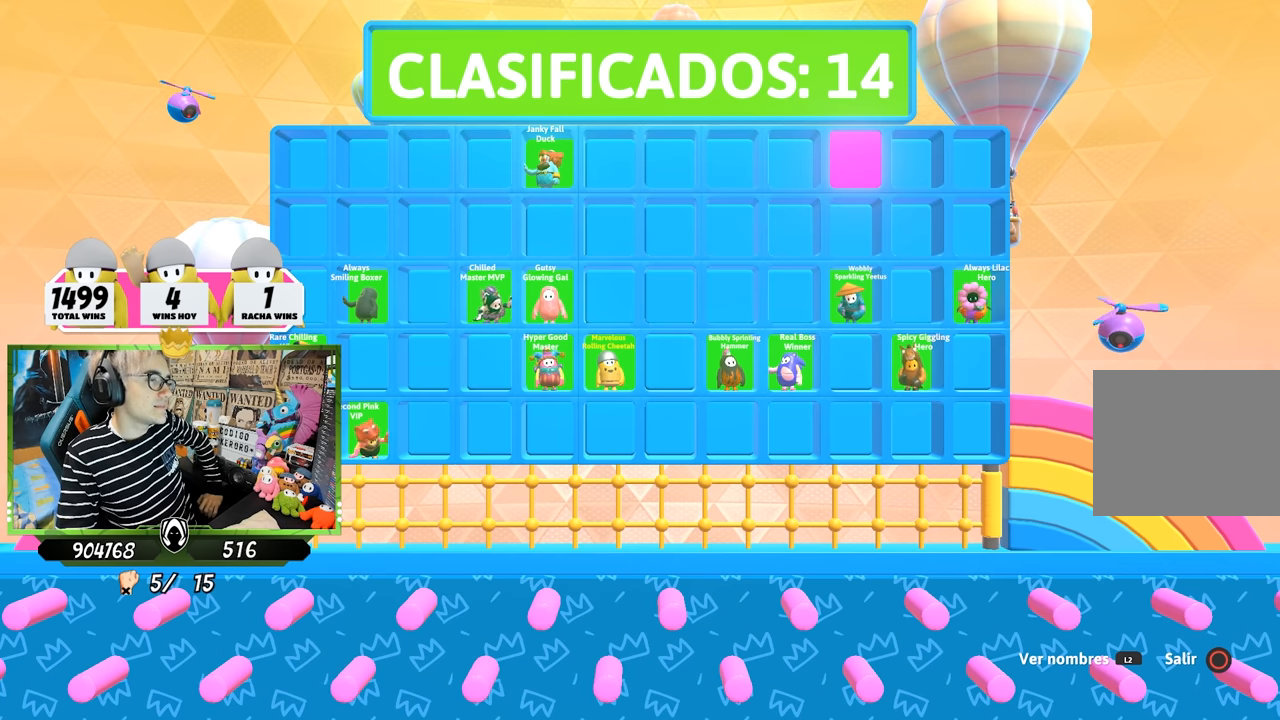
{"buttons": [], "left_stick": "center", "right_stick": "center", "events": []}
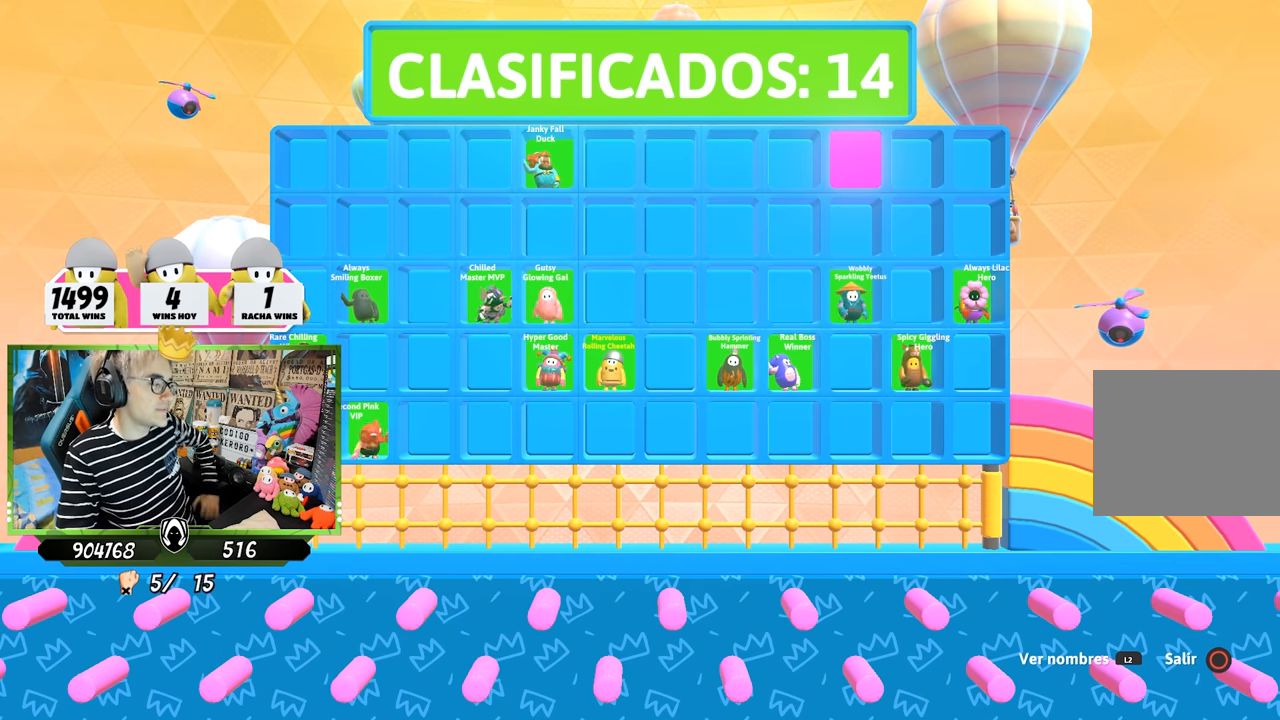
{"buttons": [], "left_stick": "center", "right_stick": "center", "events": []}
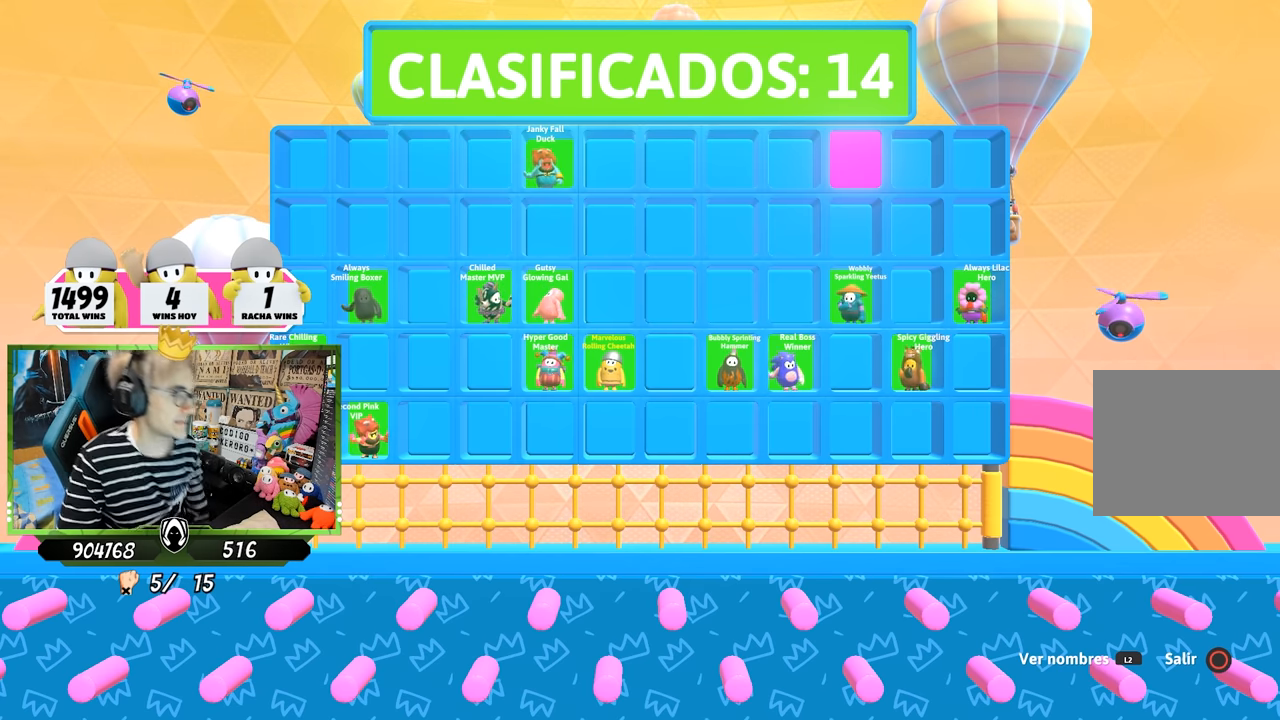
{"buttons": [], "left_stick": "center", "right_stick": "center", "events": [[134, "right_stick", "down"], [300, "right_stick", "center"]]}
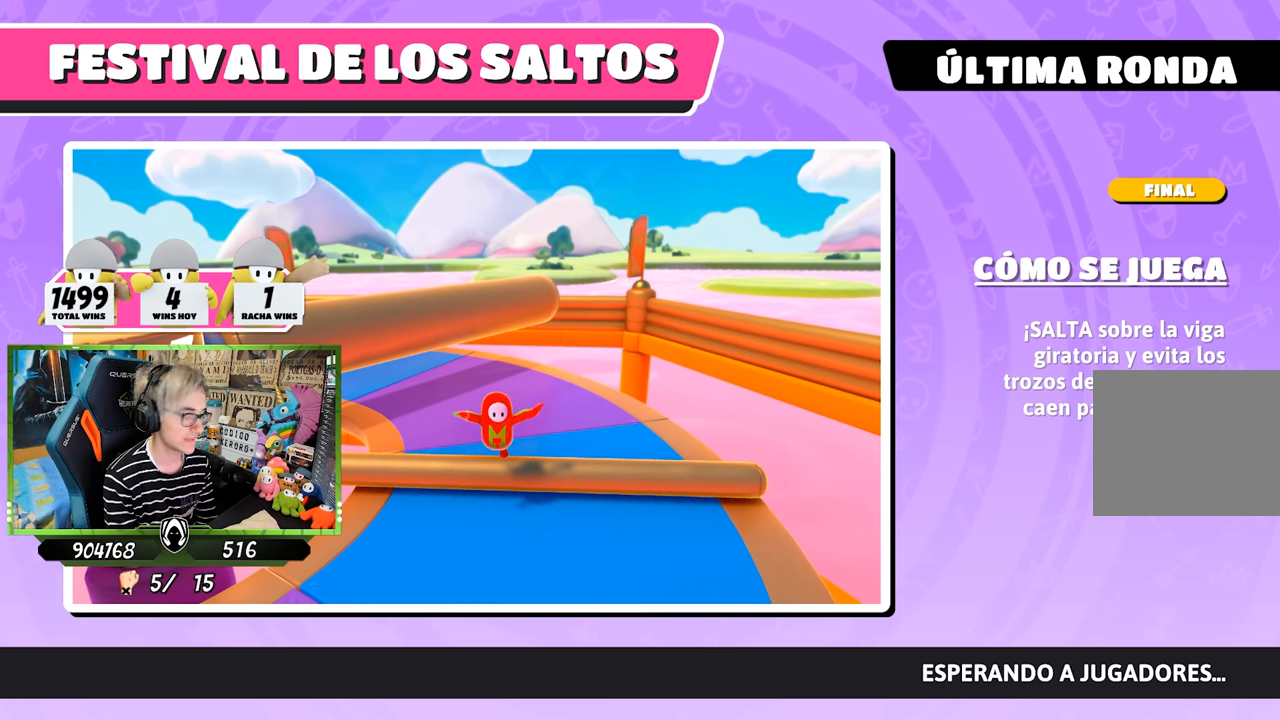
{"buttons": [], "left_stick": "center", "right_stick": "center", "events": []}
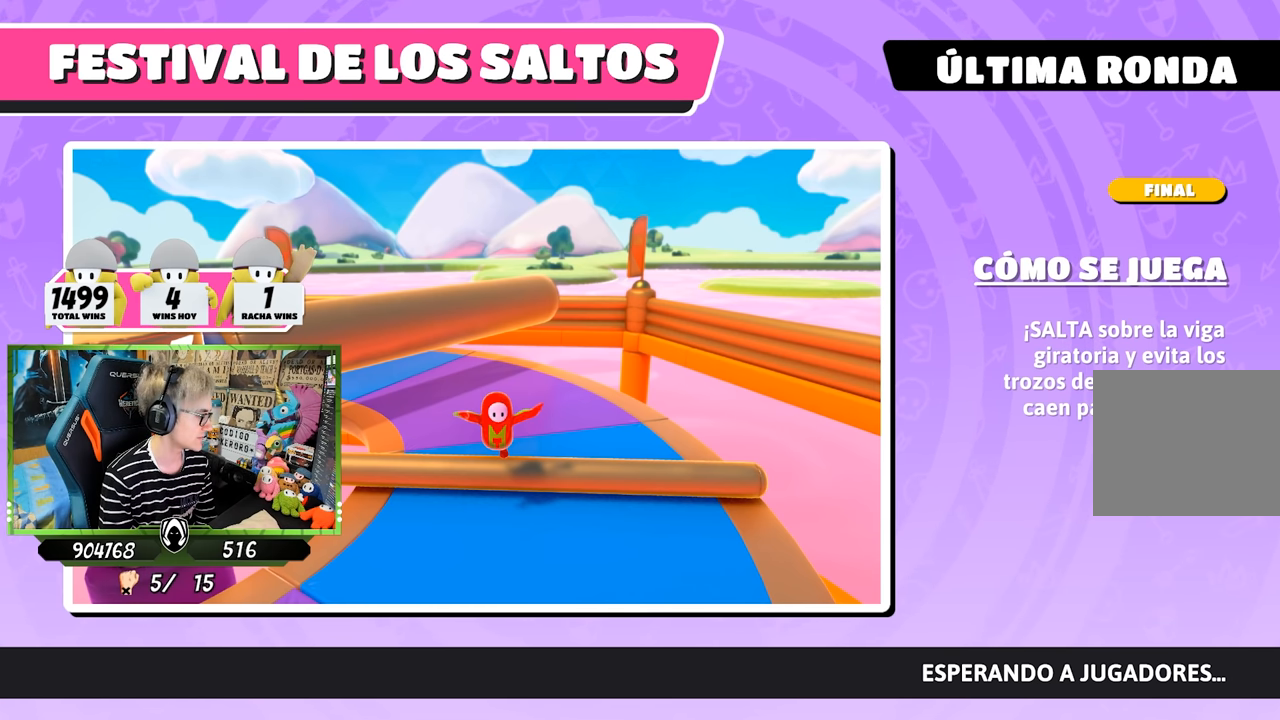
{"buttons": [], "left_stick": "center", "right_stick": "center", "events": []}
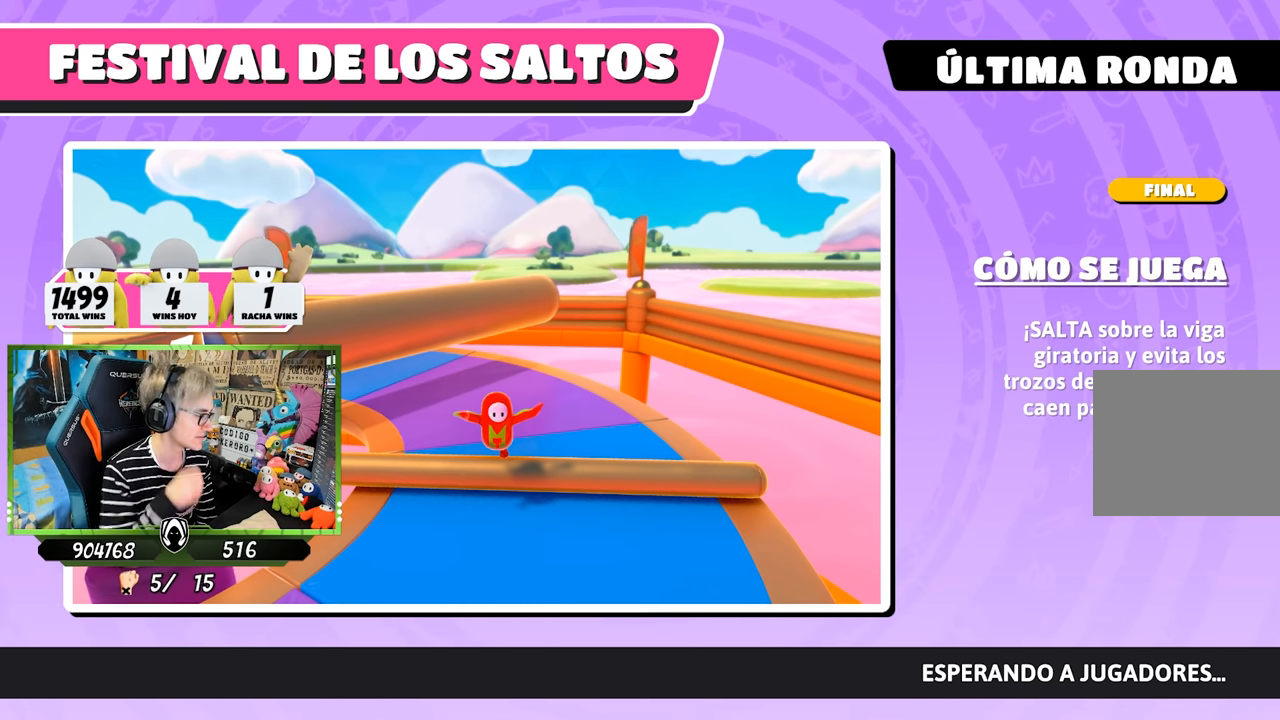
{"buttons": [], "left_stick": "down-left", "right_stick": "center", "events": [[284, "left_stick", "down-left"], [284, "right_stick", "up-left"], [434, "right_stick", "center"]]}
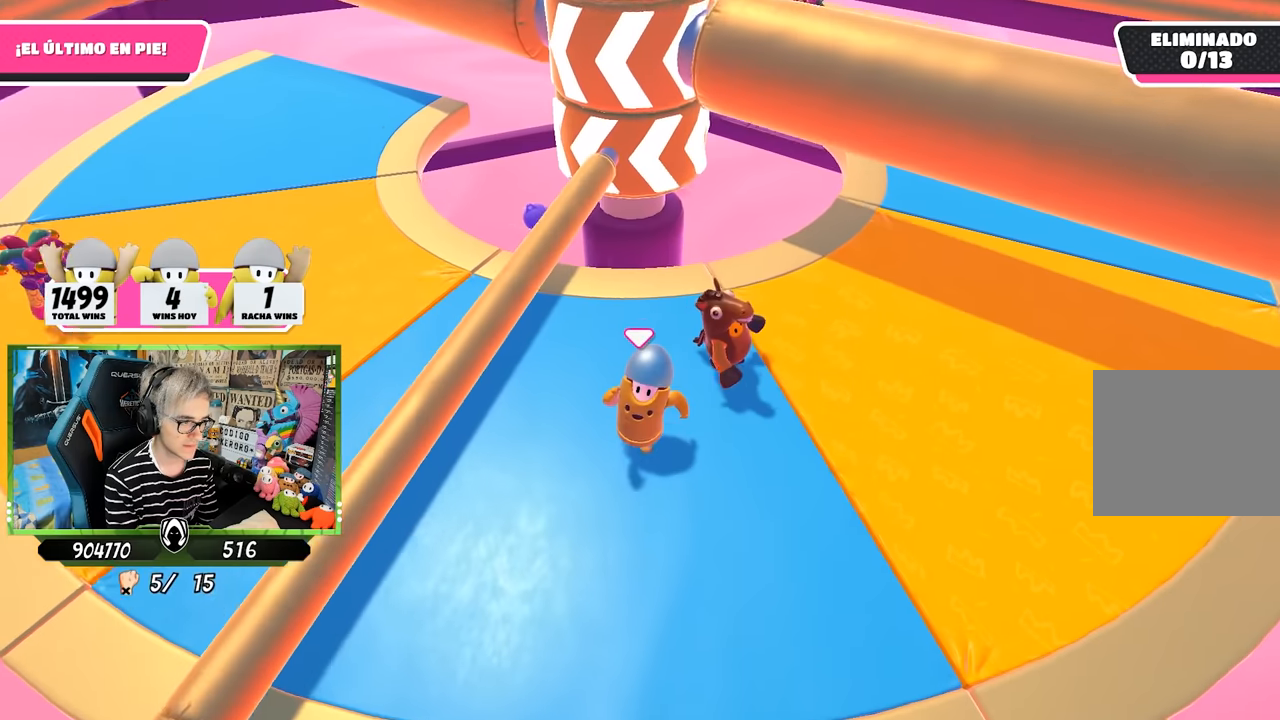
{"buttons": [], "left_stick": "up", "right_stick": "center", "events": [[200, "left_stick", "left"], [300, "left_stick", "up-left"], [300, "right_stick", "right"], [434, "right_stick", "center"], [467, "left_stick", "up"]]}
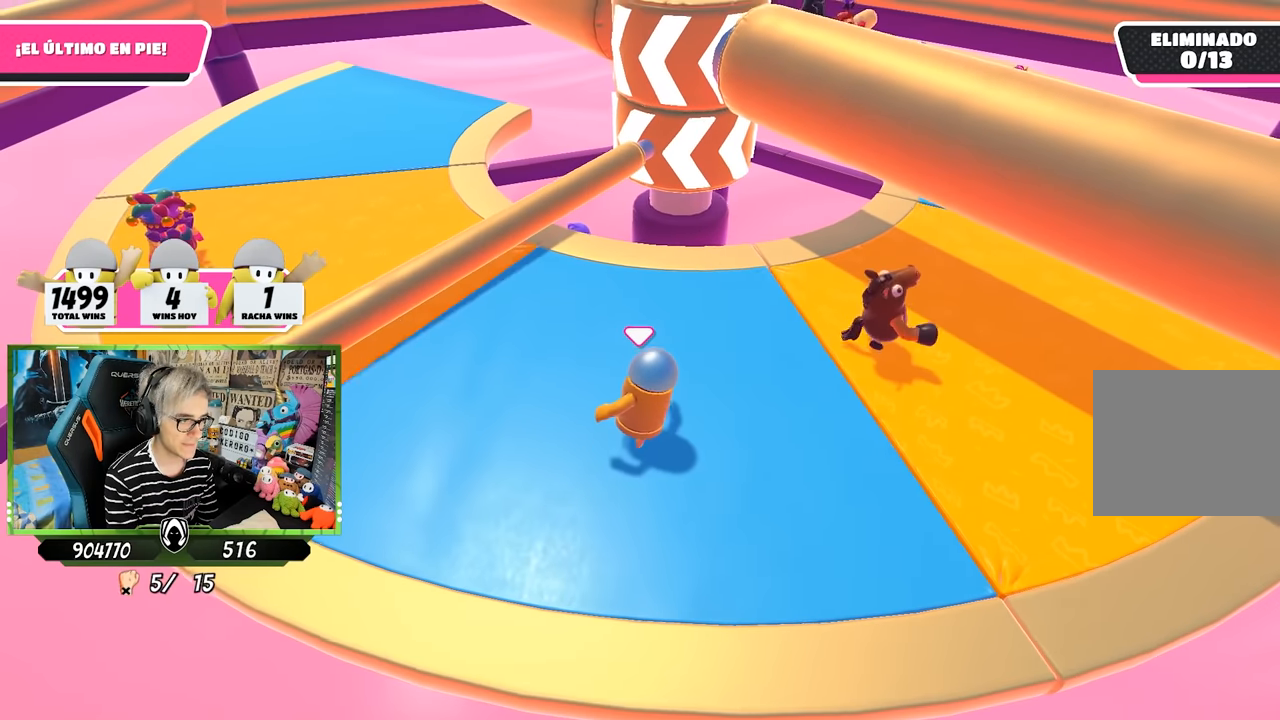
{"buttons": [], "left_stick": "down-right", "right_stick": "center", "events": [[100, "left_stick", "up-right"], [234, "L2", "down"], [400, "L2", "up"], [434, "left_stick", "down-right"]]}
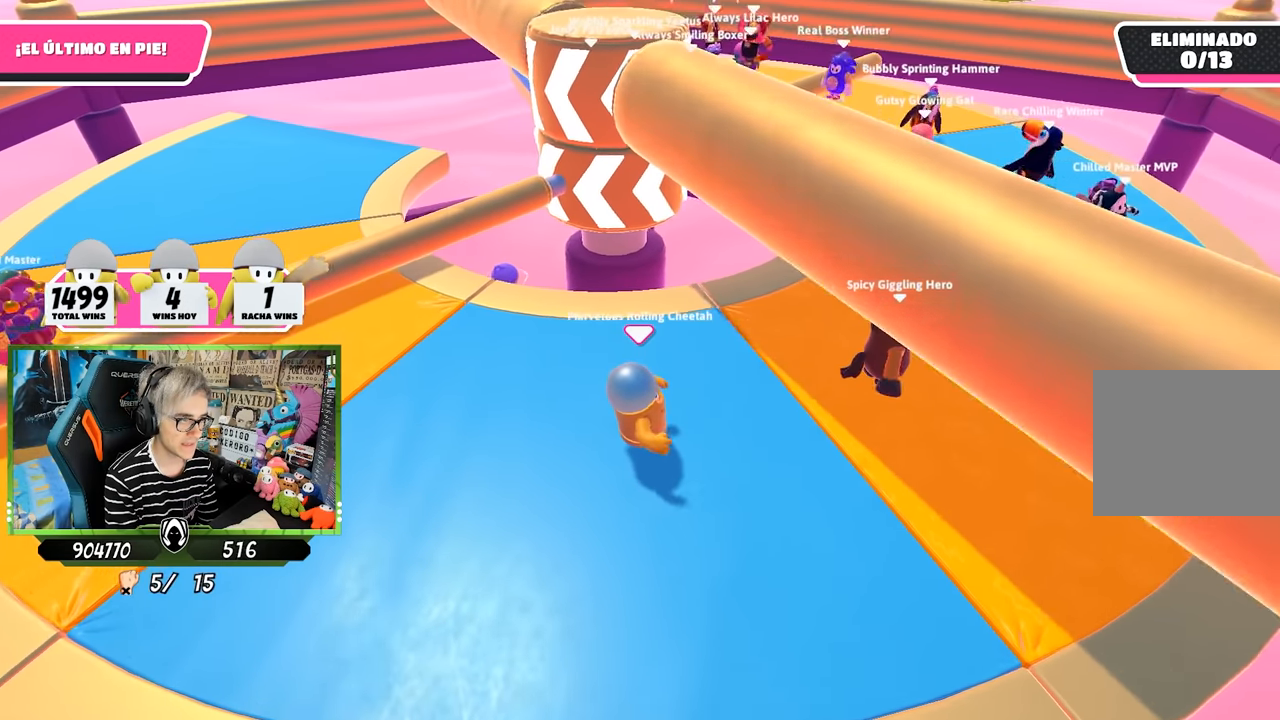
{"buttons": [], "left_stick": "left", "right_stick": "center", "events": [[100, "right_stick", "up"], [200, "right_stick", "center"], [234, "L2", "down"], [234, "left_stick", "down-left"], [334, "left_stick", "left"], [400, "L2", "up"]]}
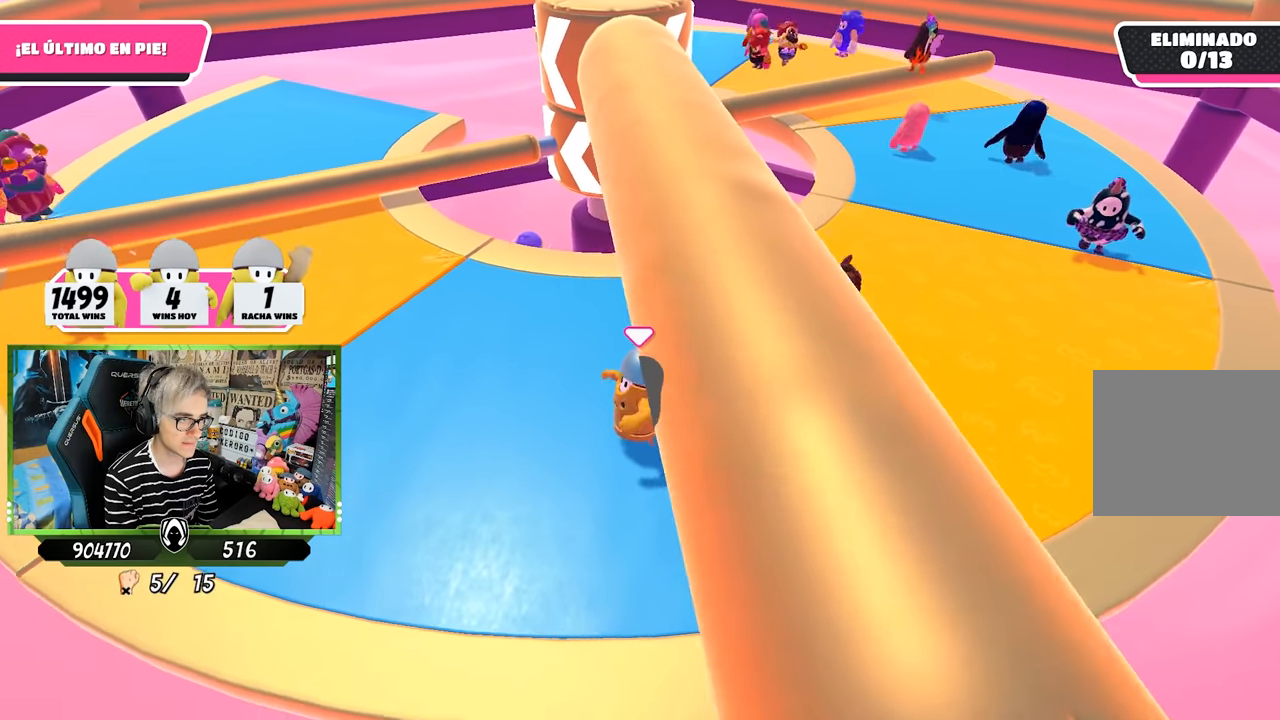
{"buttons": [], "left_stick": "right", "right_stick": "center", "events": [[34, "left_stick", "up-left"], [100, "right_stick", "up-right"], [200, "left_stick", "up"], [200, "right_stick", "center"], [367, "left_stick", "up-right"], [467, "left_stick", "right"]]}
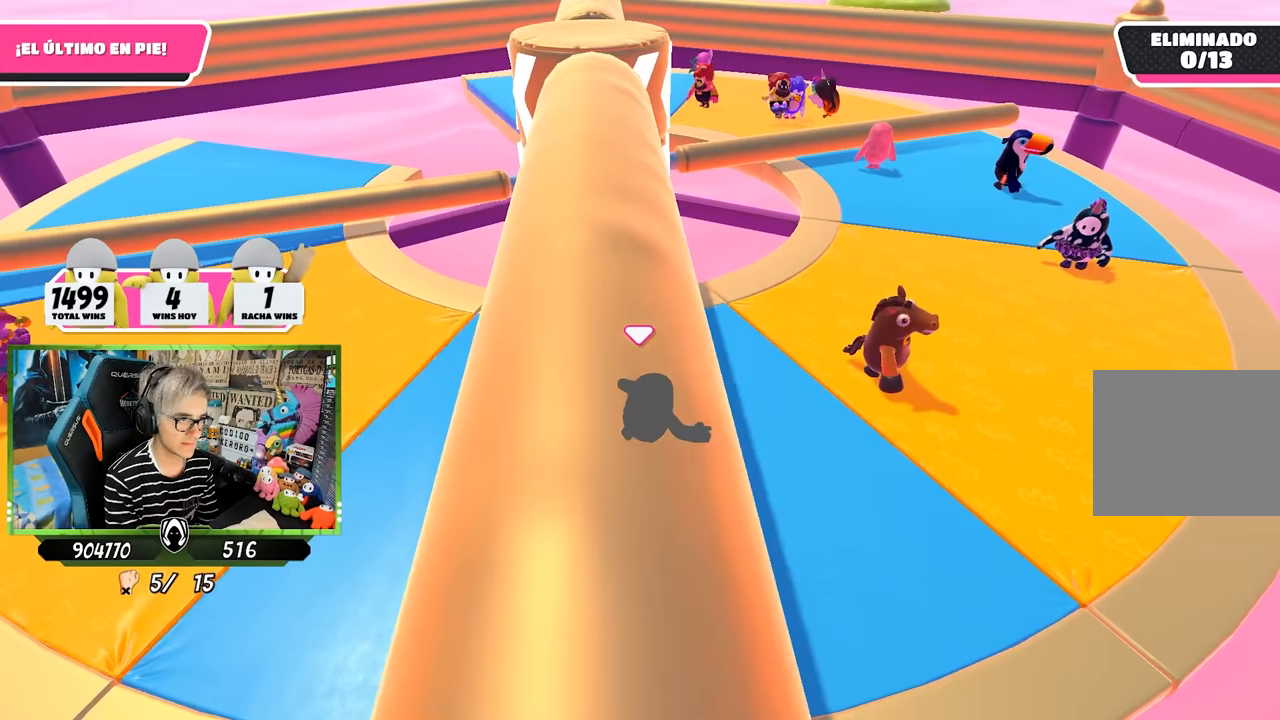
{"buttons": [], "left_stick": "down-left", "right_stick": "center", "events": [[100, "left_stick", "down-right"], [400, "left_stick", "down-left"]]}
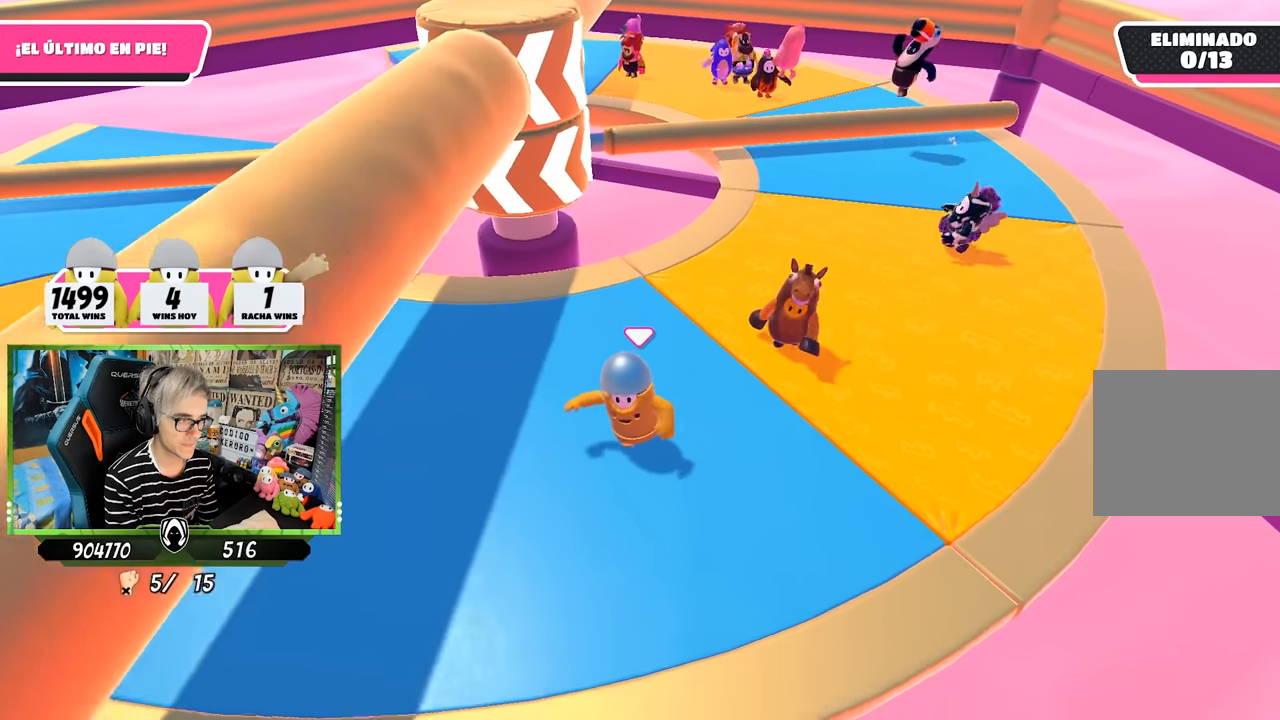
{"buttons": [], "left_stick": "up-right", "right_stick": "center", "events": [[33, "left_stick", "left"], [133, "left_stick", "up-left"], [133, "right_stick", "down-right"], [233, "right_stick", "center"], [333, "left_stick", "up-right"]]}
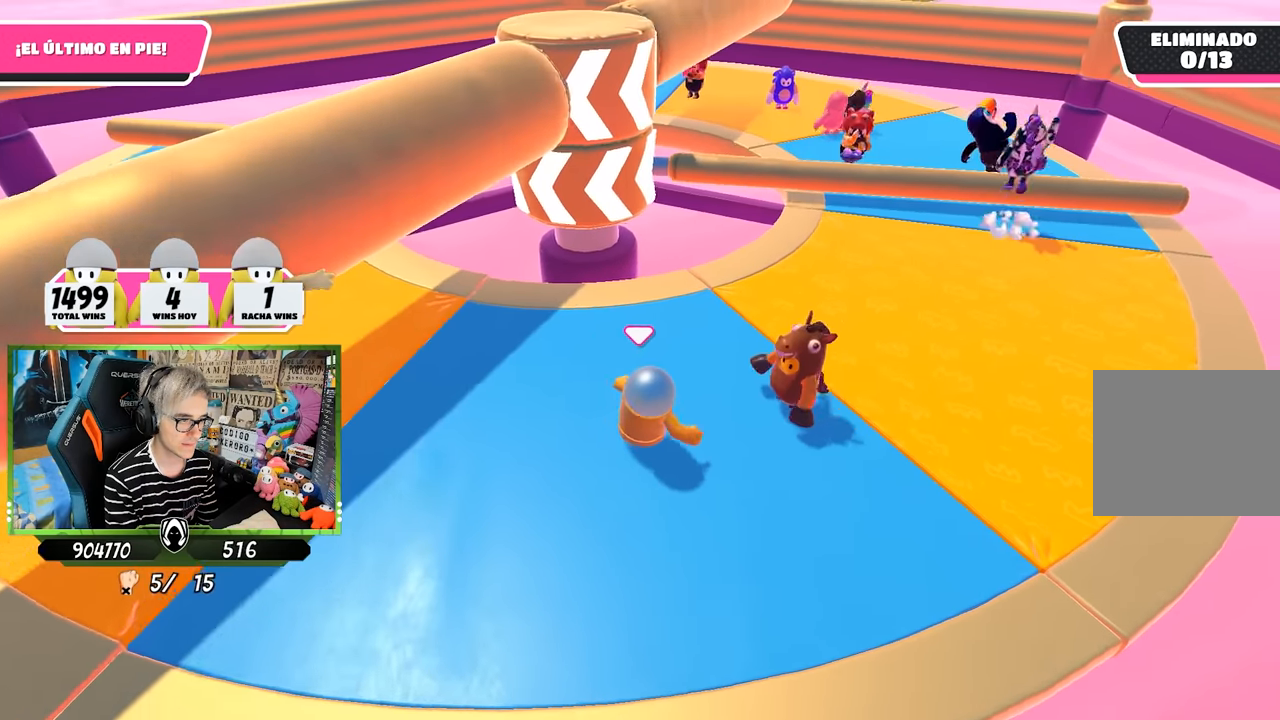
{"buttons": [], "left_stick": "right", "right_stick": "center", "events": [[17, "left_stick", "right"]]}
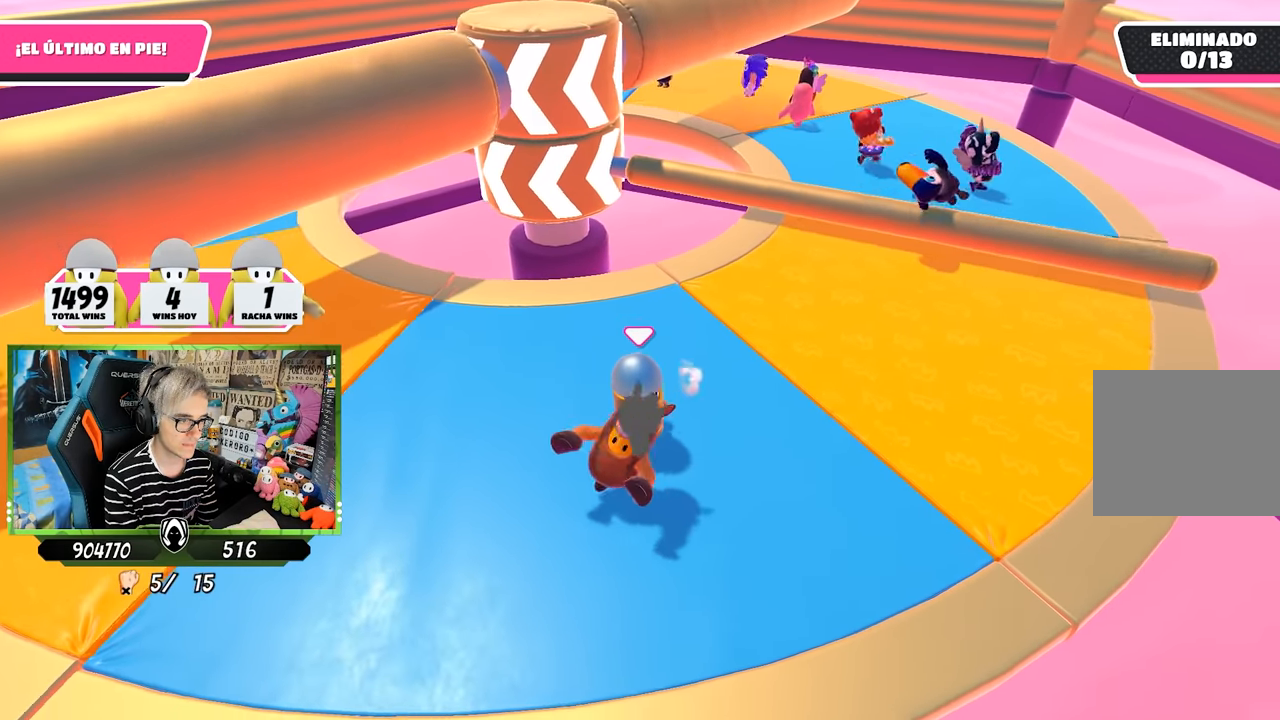
{"buttons": ["CROSS"], "left_stick": "right", "right_stick": "center", "events": [[67, "left_stick", "up-right"], [100, "right_stick", "down"], [267, "right_stick", "center"], [467, "CROSS", "down"], [467, "left_stick", "right"]]}
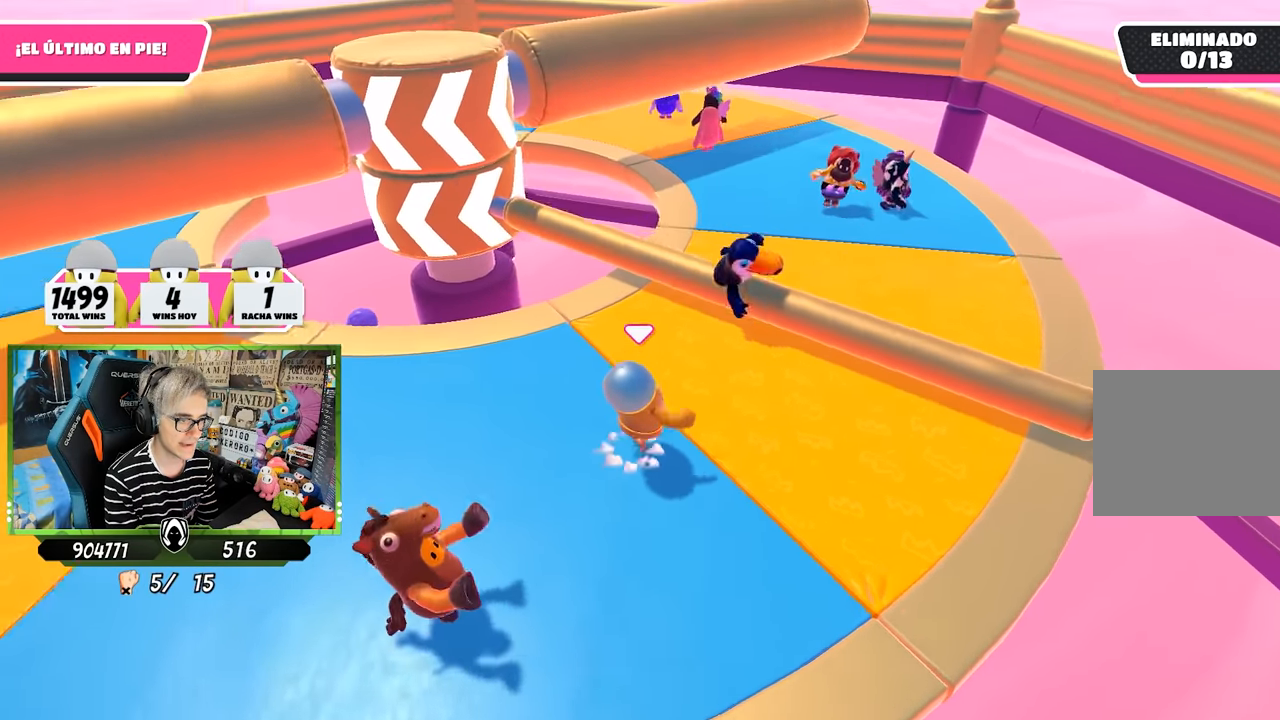
{"buttons": [], "left_stick": "up-right", "right_stick": "left", "events": [[67, "CROSS", "up"], [183, "SQUARE", "down"], [267, "SQUARE", "up"], [300, "left_stick", "up-right"], [333, "SQUARE", "down"], [400, "SQUARE", "up"], [500, "right_stick", "left"]]}
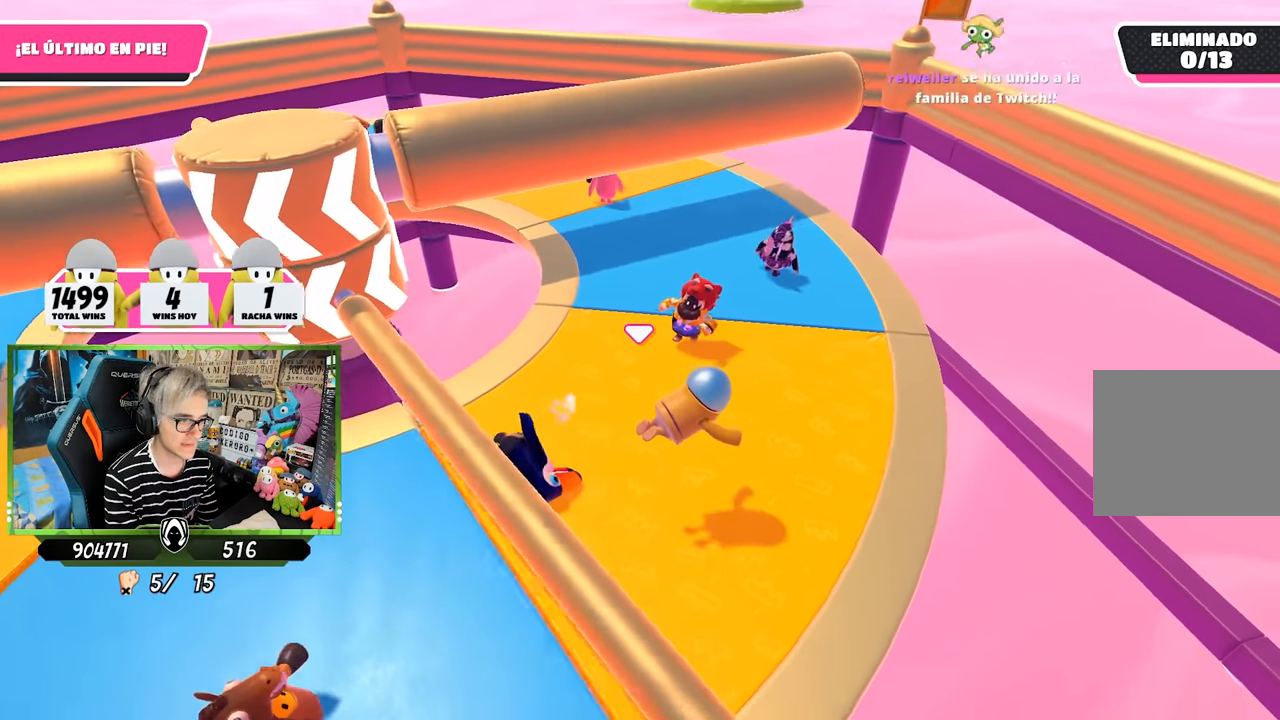
{"buttons": [], "left_stick": "up-right", "right_stick": "center", "events": [[233, "right_stick", "center"]]}
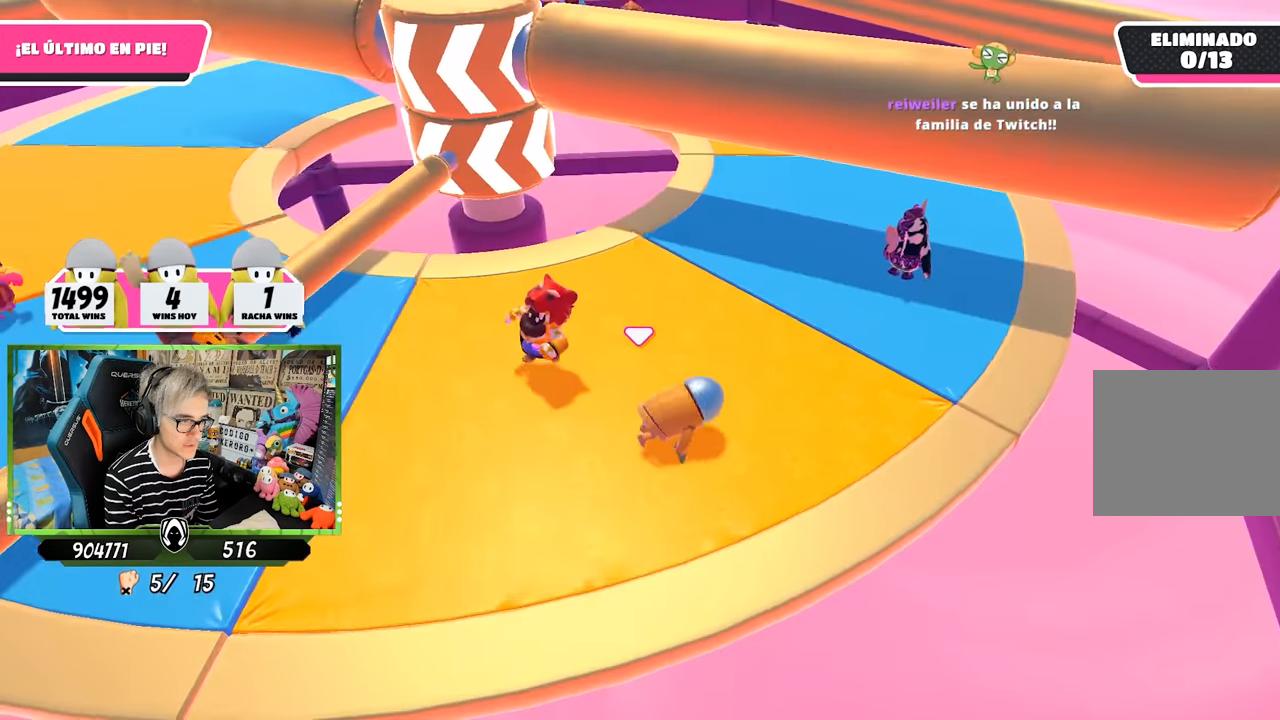
{"buttons": [], "left_stick": "up-right", "right_stick": "left", "events": [[100, "right_stick", "left"], [267, "right_stick", "center"], [467, "right_stick", "left"]]}
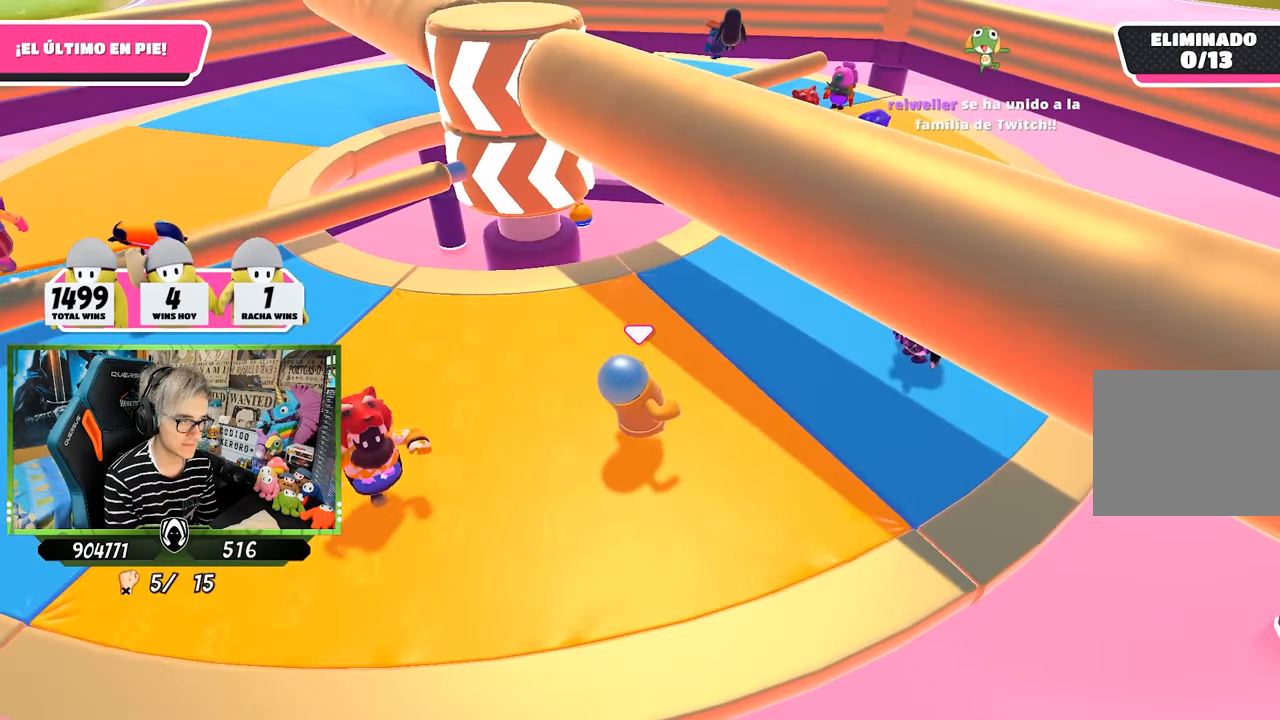
{"buttons": [], "left_stick": "up-right", "right_stick": "center", "events": [[133, "right_stick", "center"], [300, "left_stick", "left"], [400, "left_stick", "up"], [467, "left_stick", "up-right"]]}
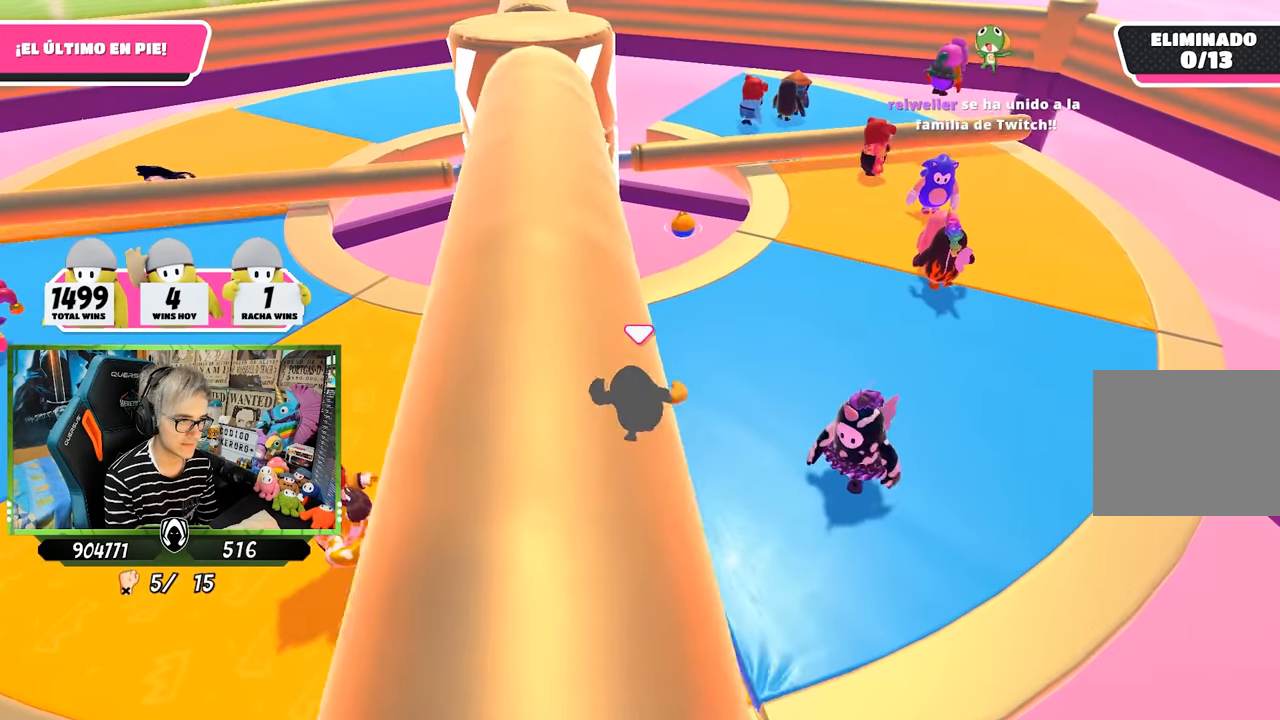
{"buttons": [], "left_stick": "up", "right_stick": "center", "events": [[367, "left_stick", "up-left"], [433, "left_stick", "up"]]}
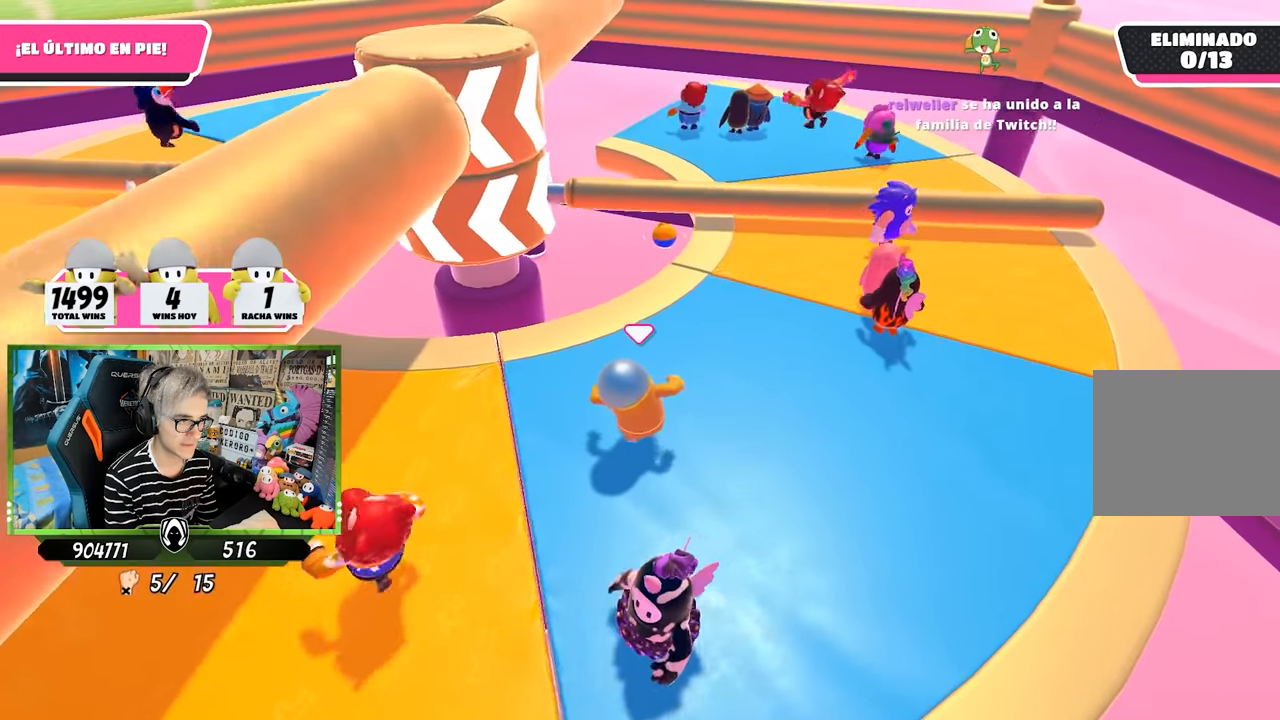
{"buttons": [], "left_stick": "down-left", "right_stick": "down", "events": [[33, "left_stick", "up-right"], [133, "left_stick", "right"], [233, "left_stick", "down-right"], [367, "left_stick", "down-left"], [467, "right_stick", "down"]]}
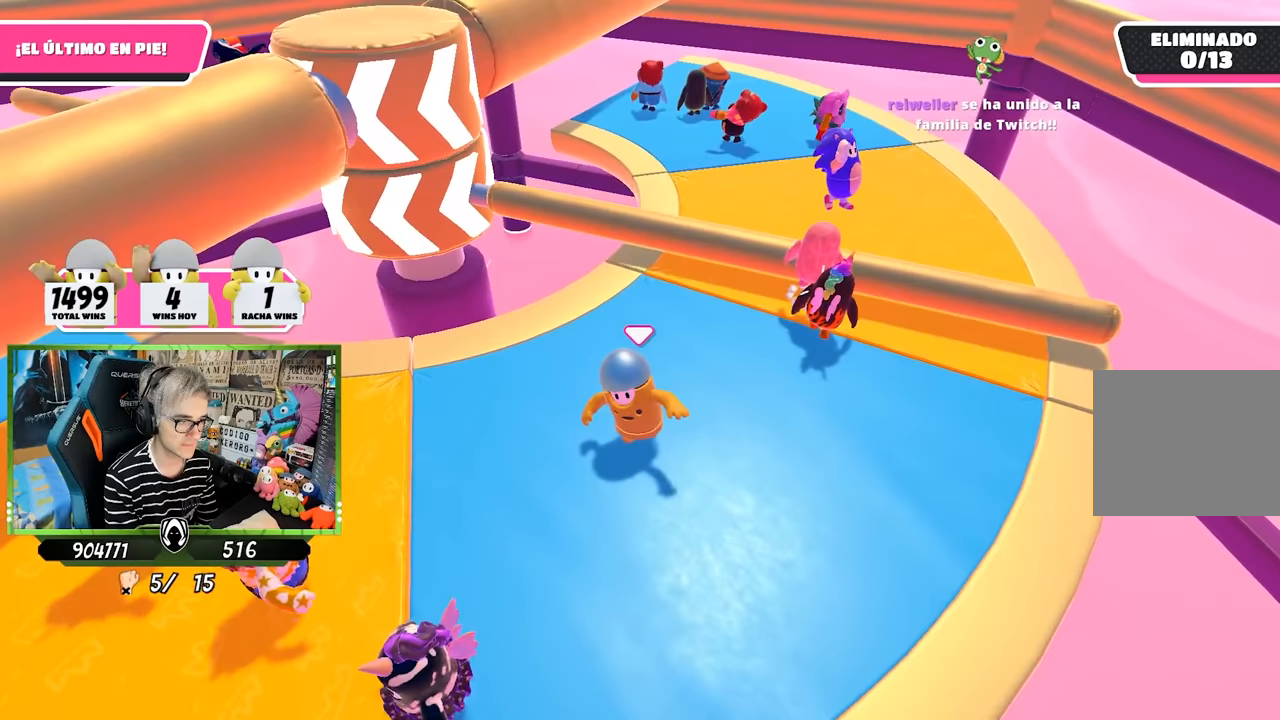
{"buttons": [], "left_stick": "down-right", "right_stick": "center", "events": [[50, "left_stick", "up-left"], [67, "right_stick", "center"], [167, "left_stick", "up-right"], [333, "CROSS", "down"], [467, "CROSS", "up"], [467, "left_stick", "down-right"]]}
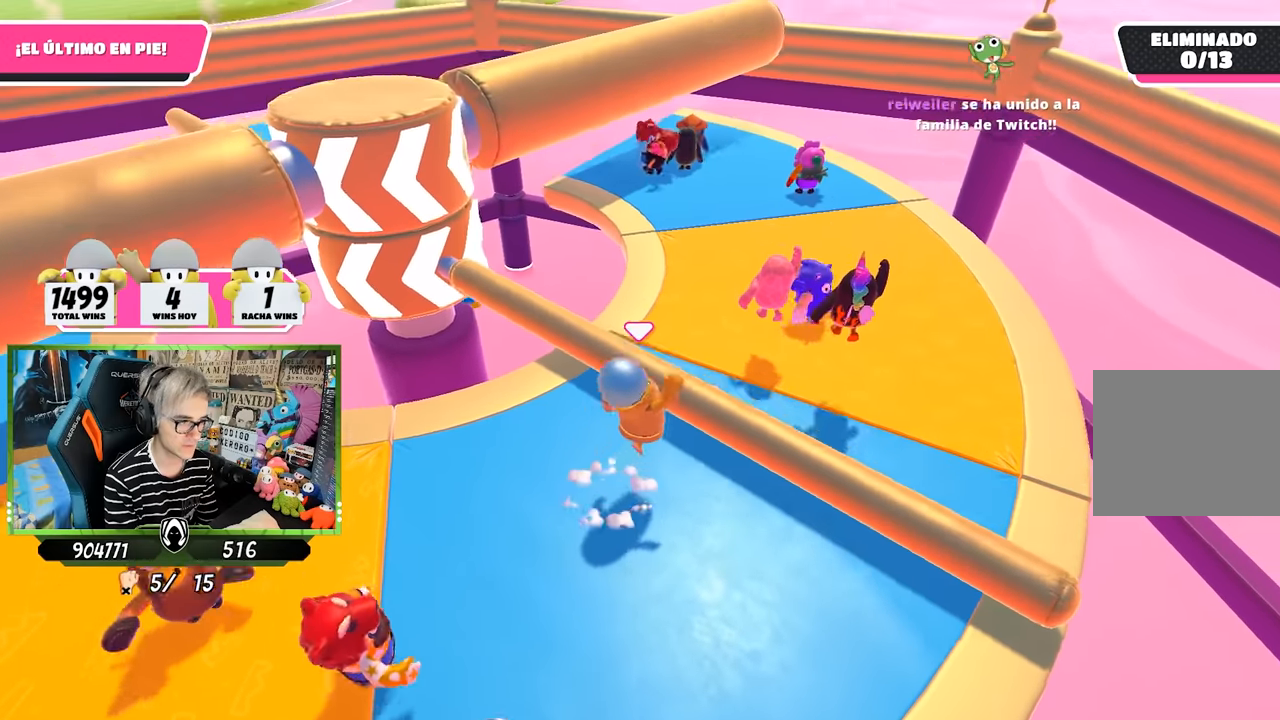
{"buttons": [], "left_stick": "down-left", "right_stick": "center", "events": [[150, "left_stick", "down-left"], [233, "right_stick", "up-left"], [400, "right_stick", "center"]]}